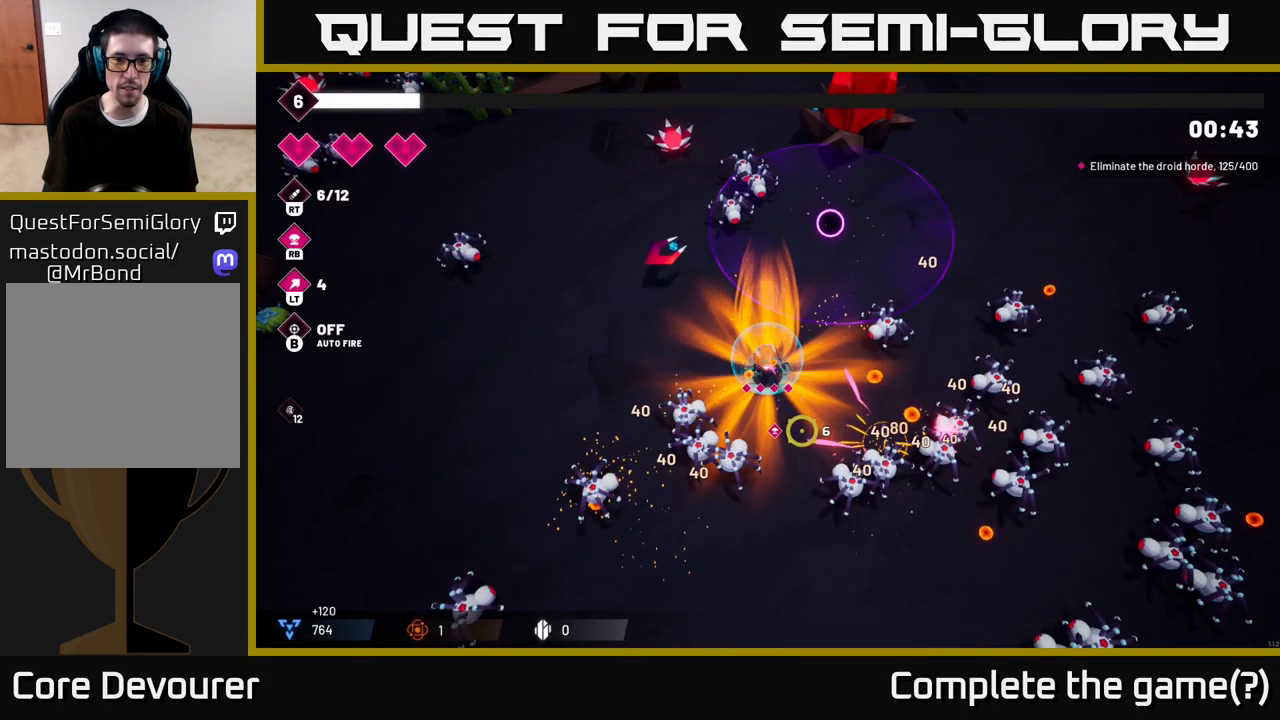
Gameplay with a controller (Xbox layout); each line is a JSON object with the inputs held at the frame after it. "events" lists button and stick changes between this image and that frame as [ms after this image, input, new state], when the widget could be followed in between.
{"buttons": [], "left_stick": "up-left", "right_stick": "down-right"}
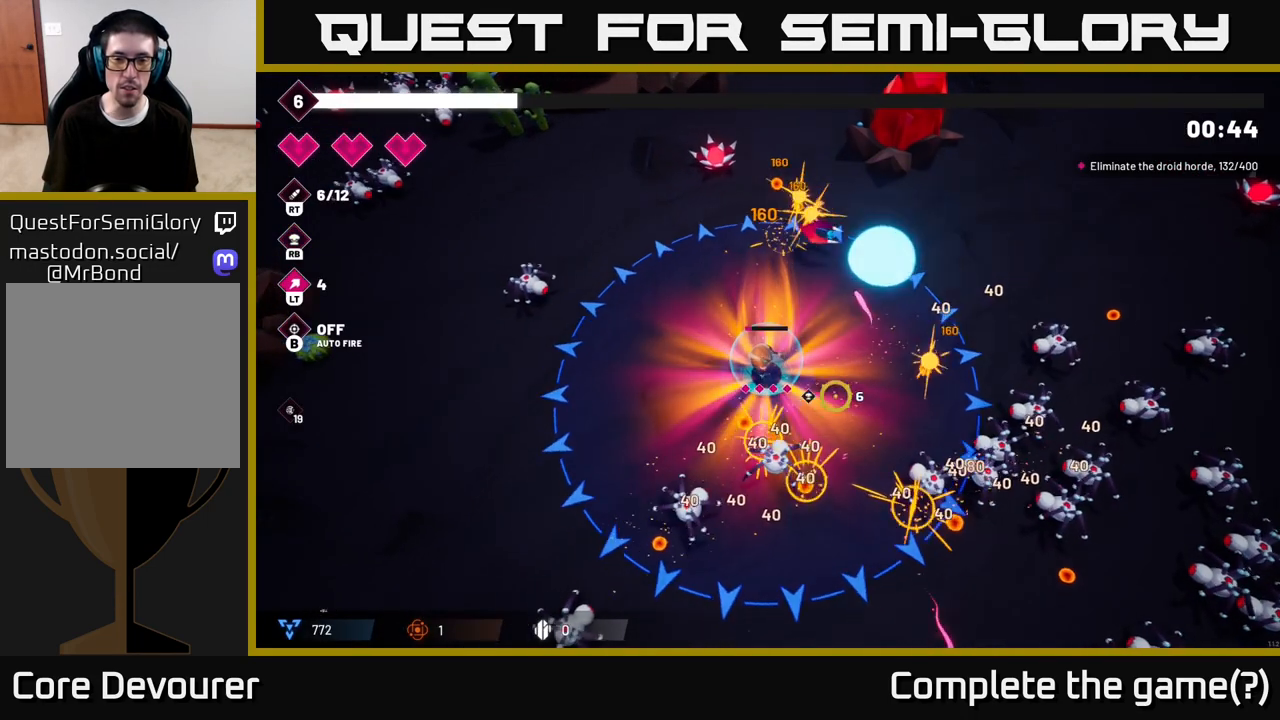
{"buttons": [], "left_stick": "right", "right_stick": "right", "events": [[17, "left_stick", "left"], [17, "right_stick", "right"], [367, "left_stick", "up"], [467, "left_stick", "right"]]}
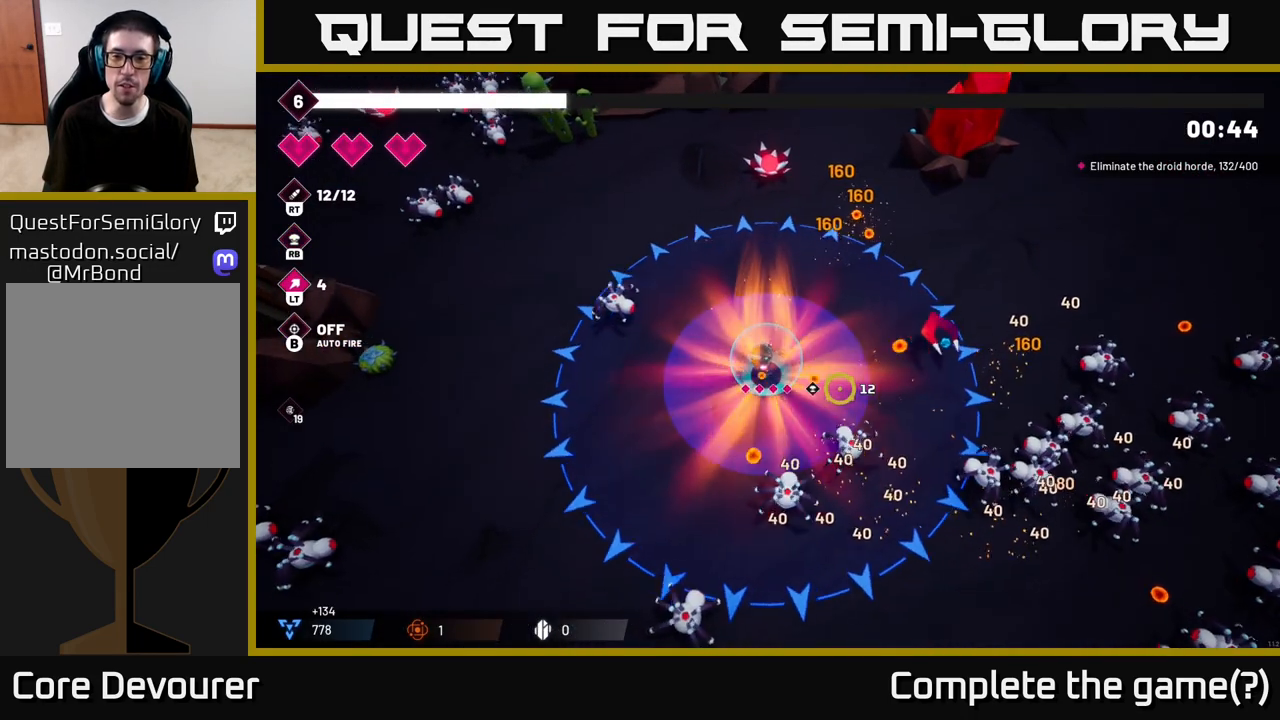
{"buttons": ["R2"], "left_stick": "down-right", "right_stick": "right", "events": [[67, "left_stick", "down-right"], [133, "R2", "down"], [183, "left_stick", "right"], [467, "left_stick", "down-right"]]}
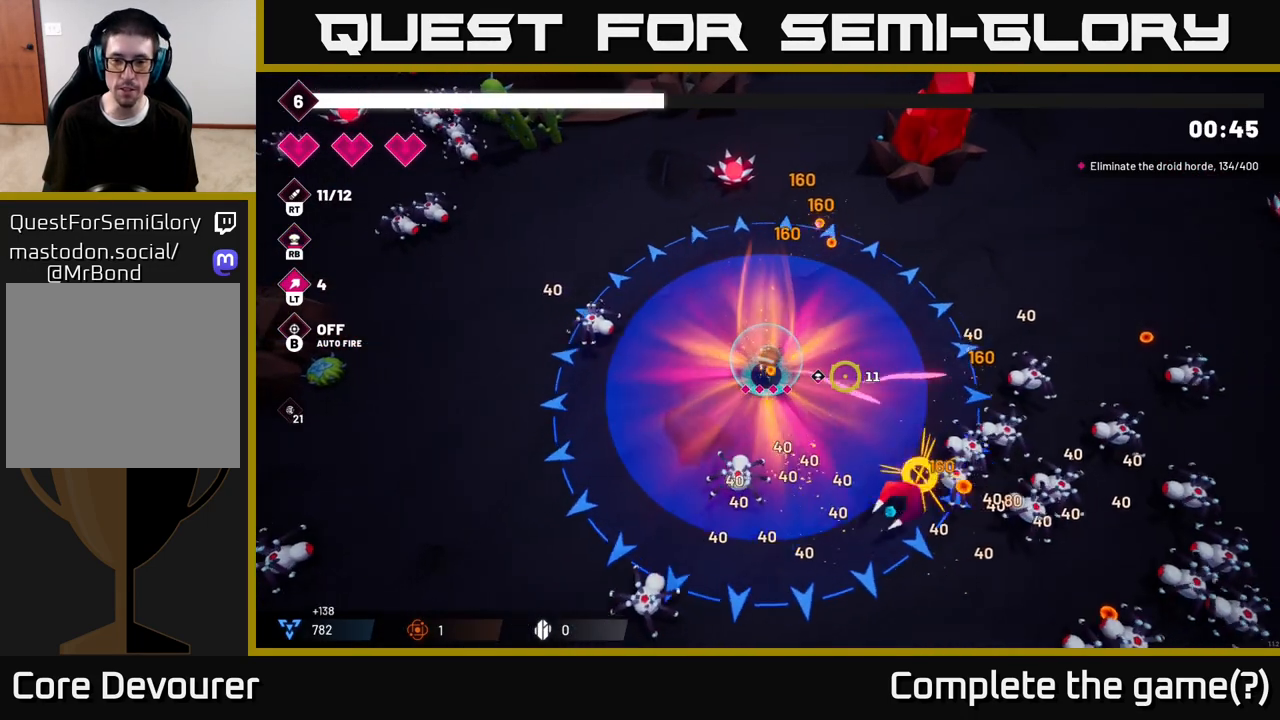
{"buttons": ["R2"], "left_stick": "down-right", "right_stick": "down-right", "events": [[83, "left_stick", "right"], [283, "right_stick", "down-right"], [317, "left_stick", "down-right"]]}
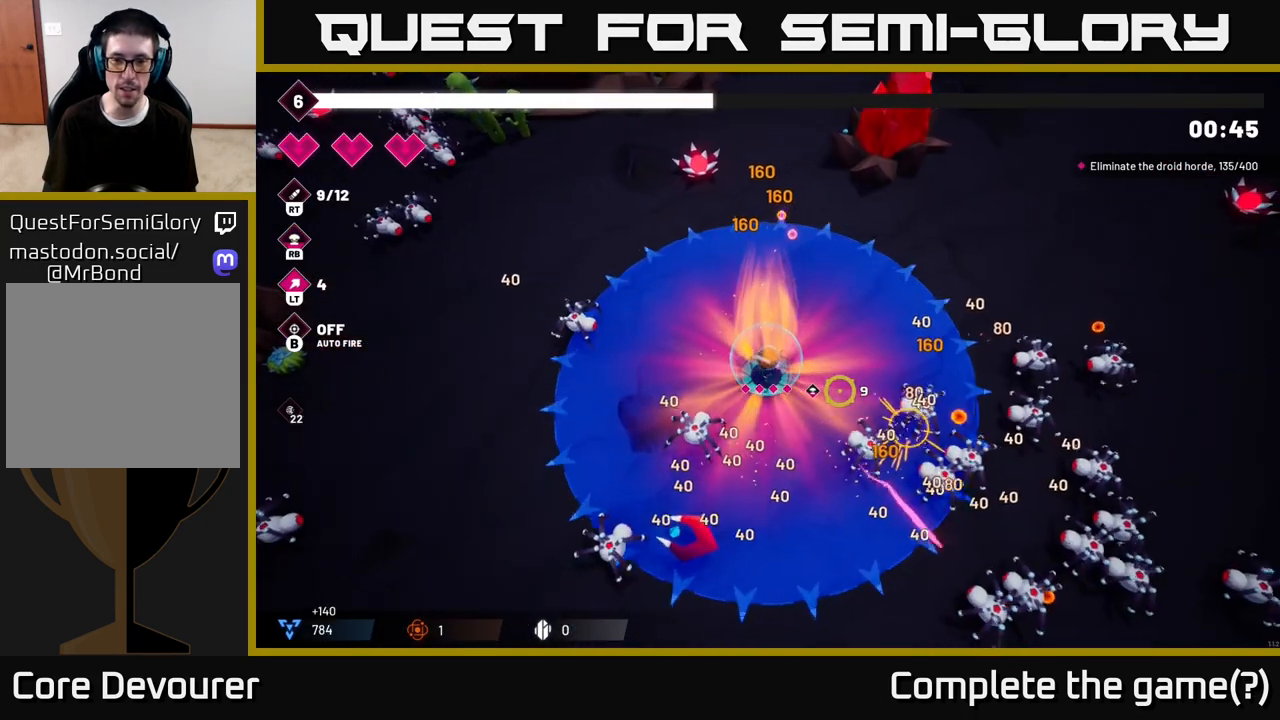
{"buttons": ["R2"], "left_stick": "down-right", "right_stick": "down-right", "events": [[233, "left_stick", "up"], [417, "left_stick", "down-right"]]}
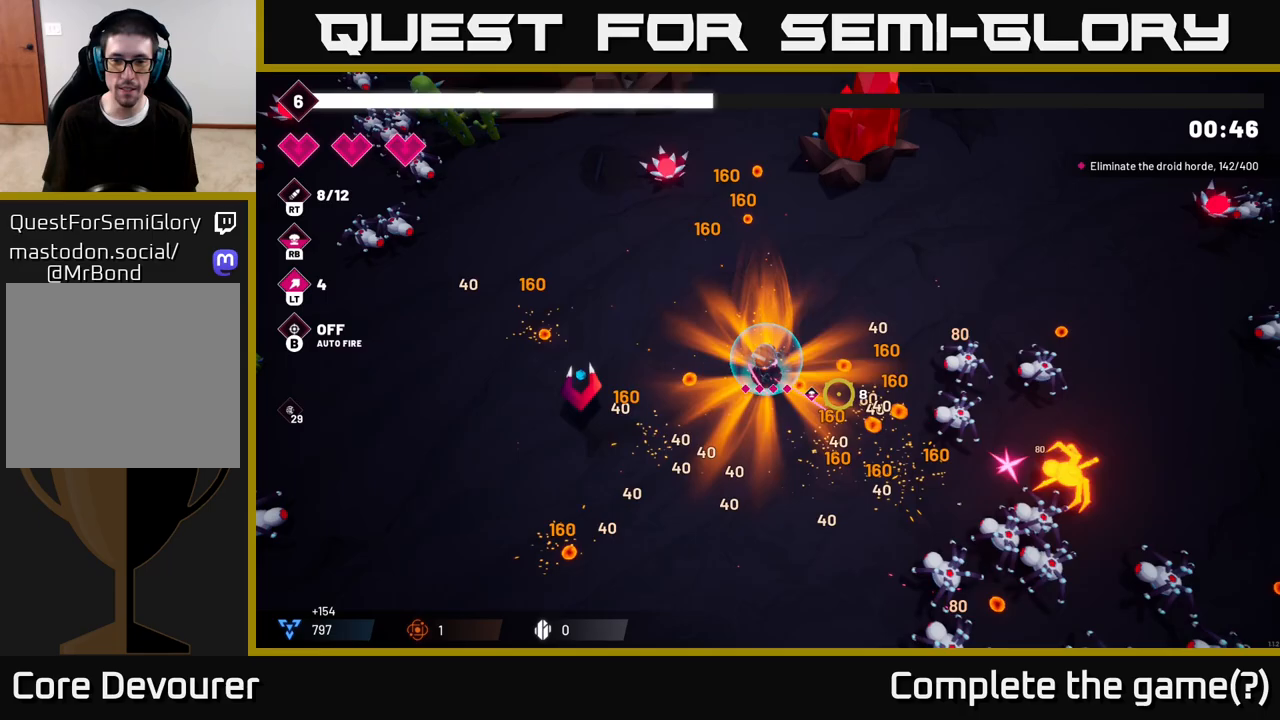
{"buttons": ["R2"], "left_stick": "down", "right_stick": "down-right", "events": [[50, "left_stick", "down"]]}
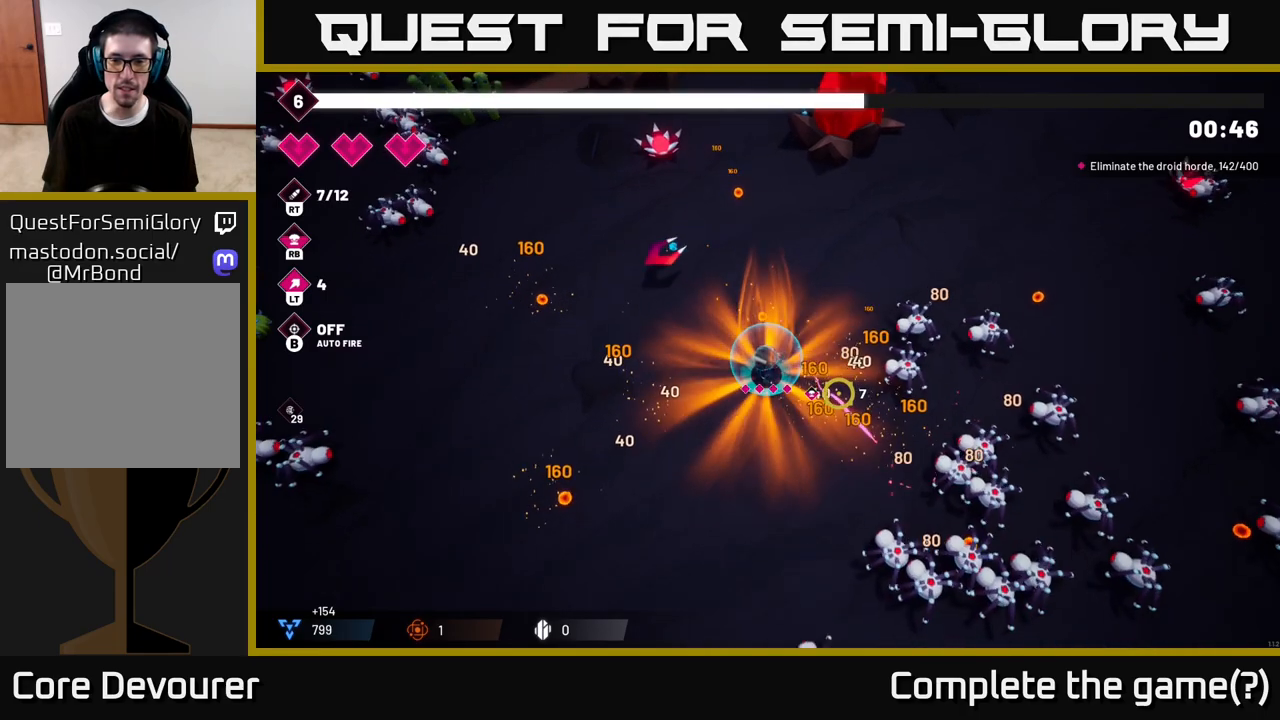
{"buttons": [], "left_stick": "down-right", "right_stick": "down-right", "events": [[17, "left_stick", "down-right"], [300, "R2", "up"], [383, "R1", "down"], [400, "right_stick", "right"], [500, "R1", "up"], [500, "right_stick", "down-right"]]}
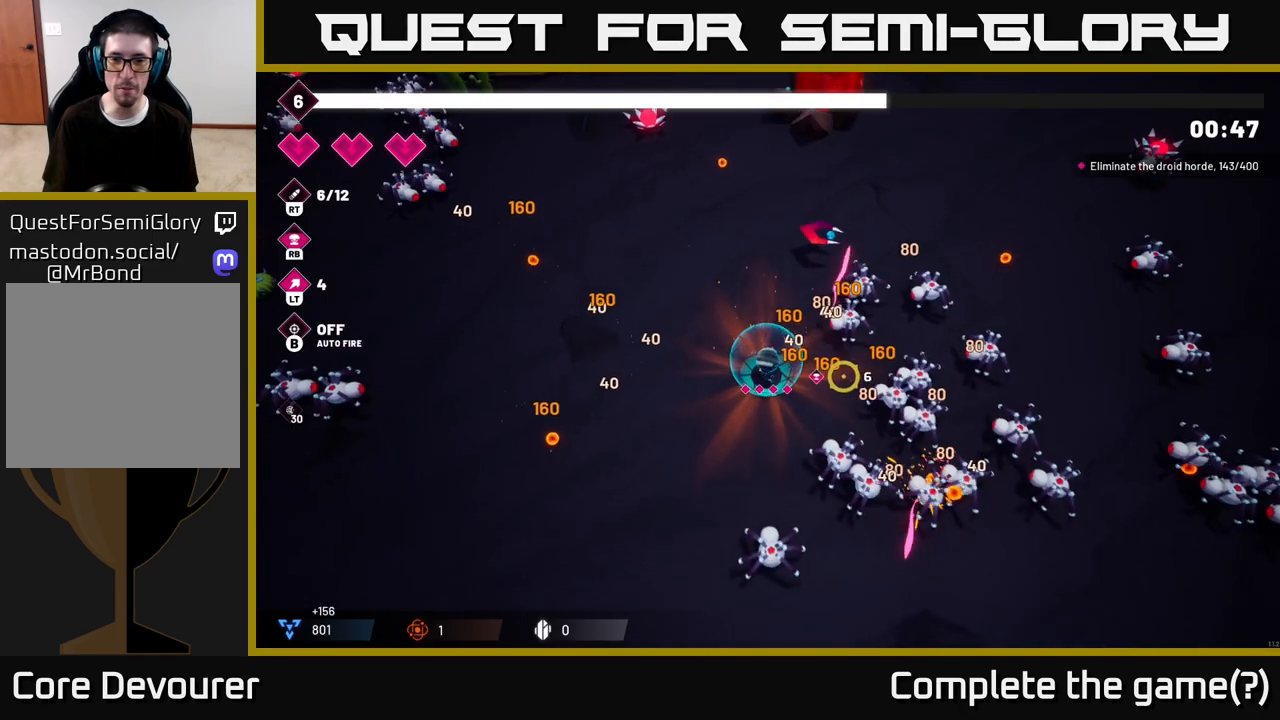
{"buttons": [], "left_stick": "left", "right_stick": "down-right", "events": [[33, "left_stick", "down-left"], [67, "R1", "down"], [133, "R1", "up"], [217, "R1", "down"], [217, "left_stick", "left"], [300, "R1", "up"], [400, "R1", "down"], [467, "R1", "up"]]}
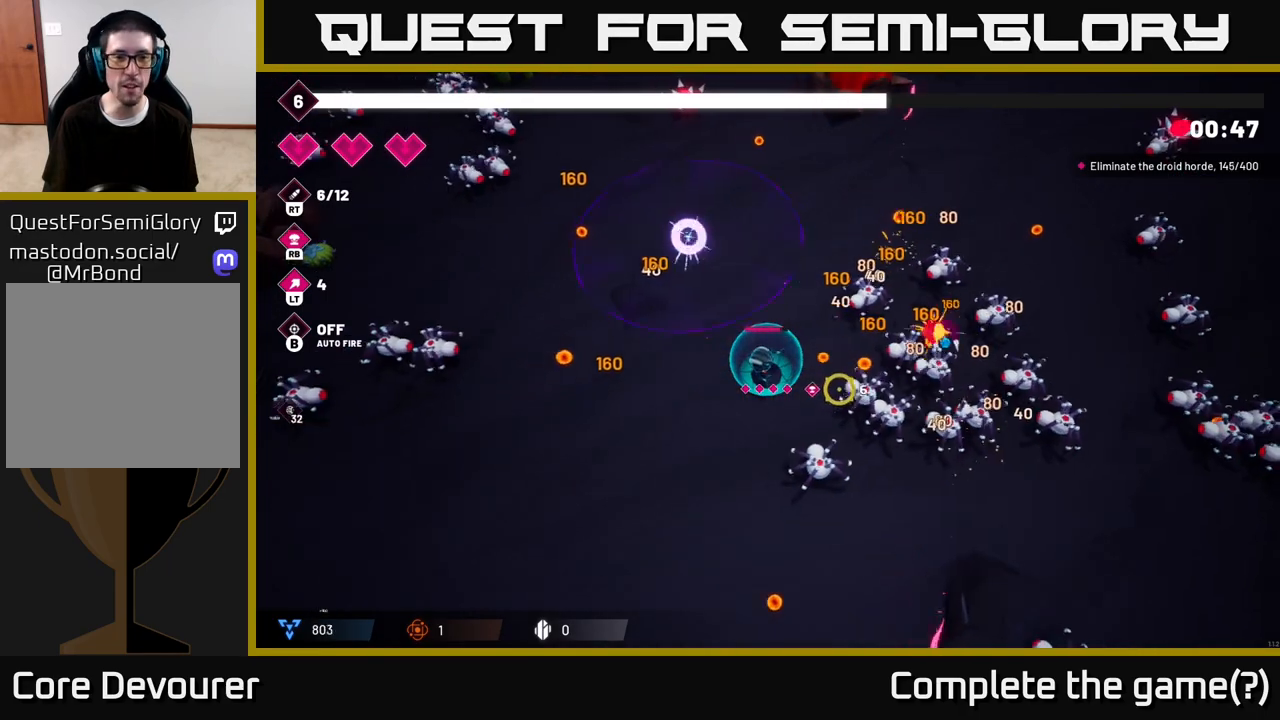
{"buttons": ["R1"], "left_stick": "up", "right_stick": "down-right"}
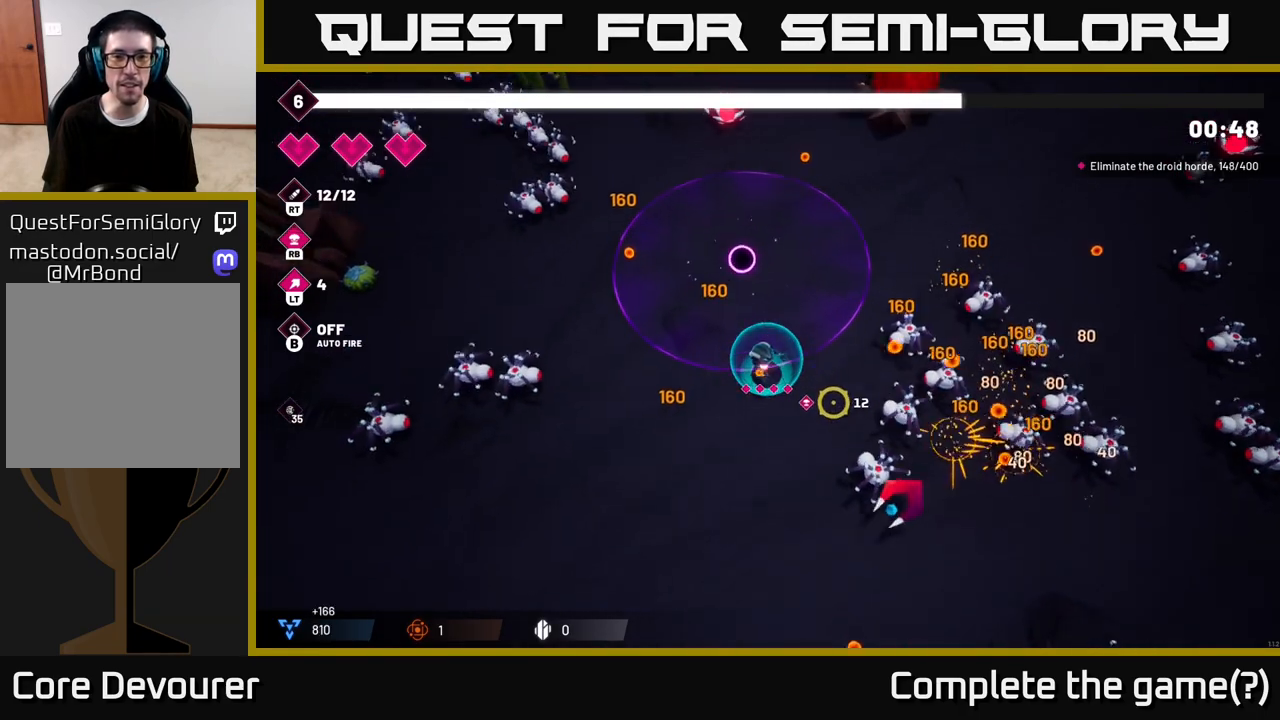
{"buttons": [], "left_stick": "up-right", "right_stick": "down-right", "events": [[67, "R1", "up"], [217, "R1", "down"], [283, "R1", "up"], [317, "left_stick", "up-right"]]}
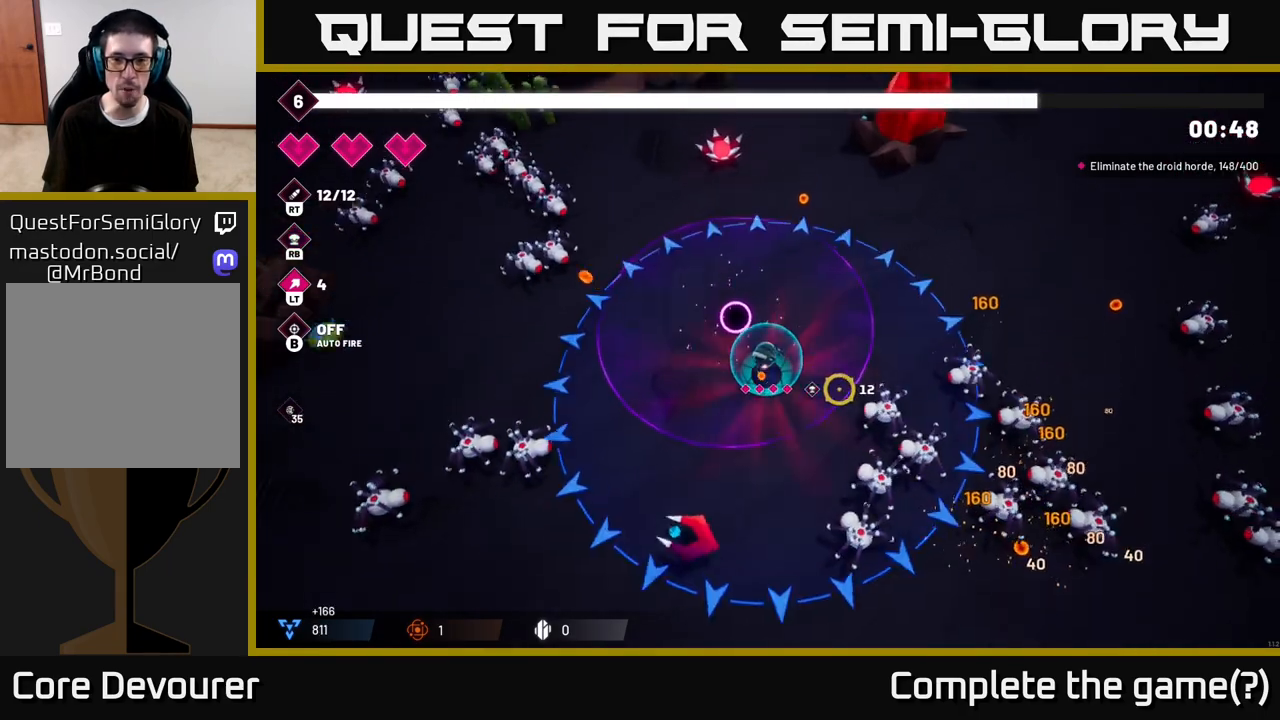
{"buttons": [], "left_stick": "right", "right_stick": "down-right", "events": [[217, "R1", "down"], [267, "R1", "up"], [417, "left_stick", "right"]]}
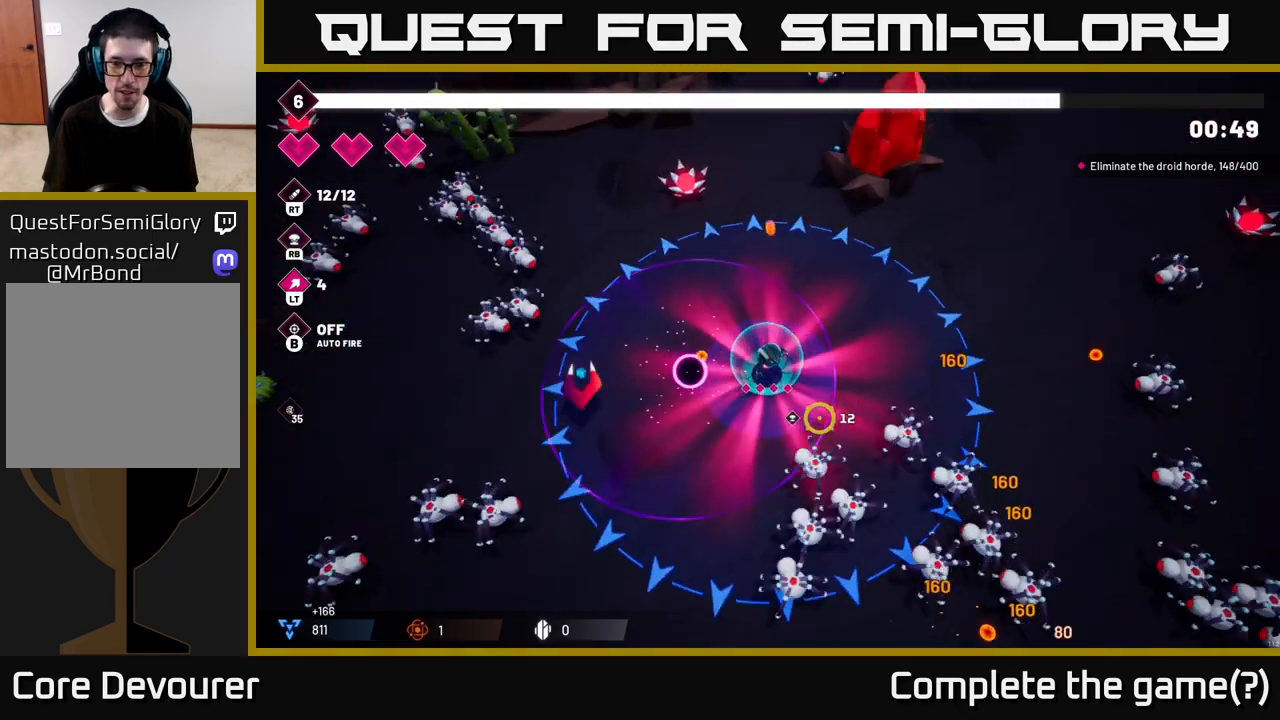
{"buttons": [], "left_stick": "up-right", "right_stick": "down-right", "events": [[167, "left_stick", "up-right"]]}
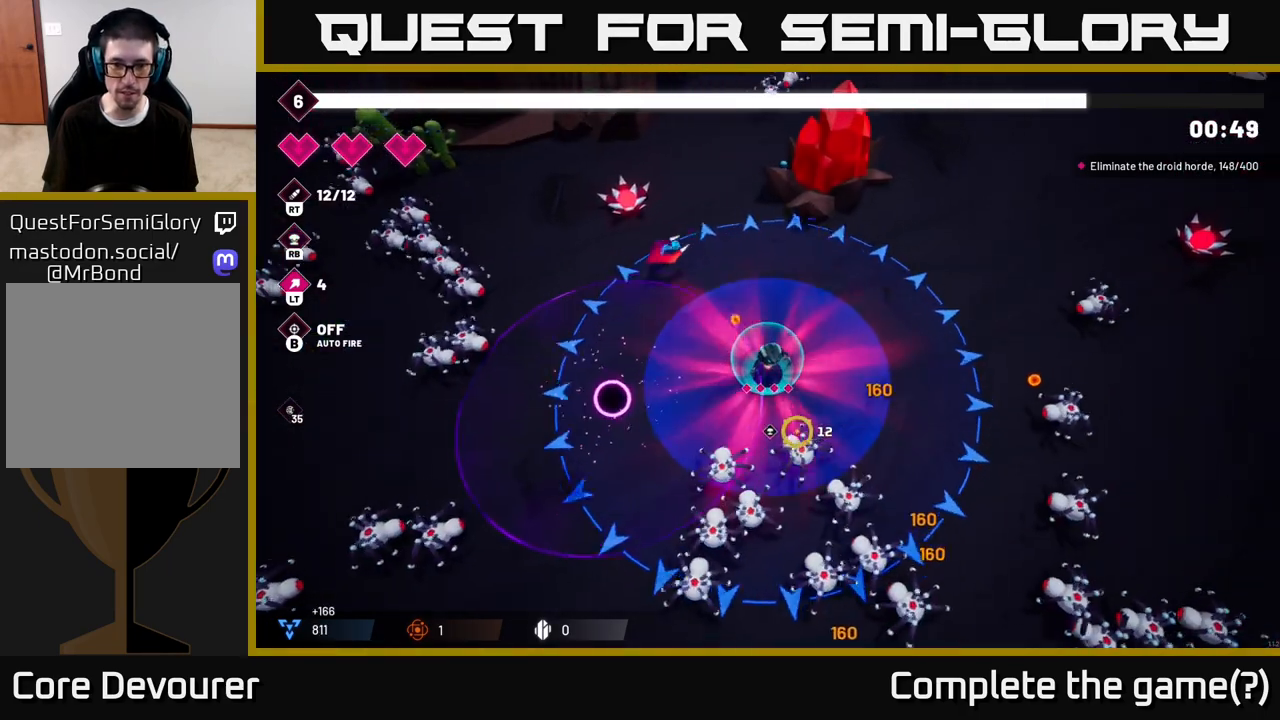
{"buttons": [], "left_stick": "down-right", "right_stick": "down-right", "events": [[50, "left_stick", "right"], [233, "left_stick", "down-right"]]}
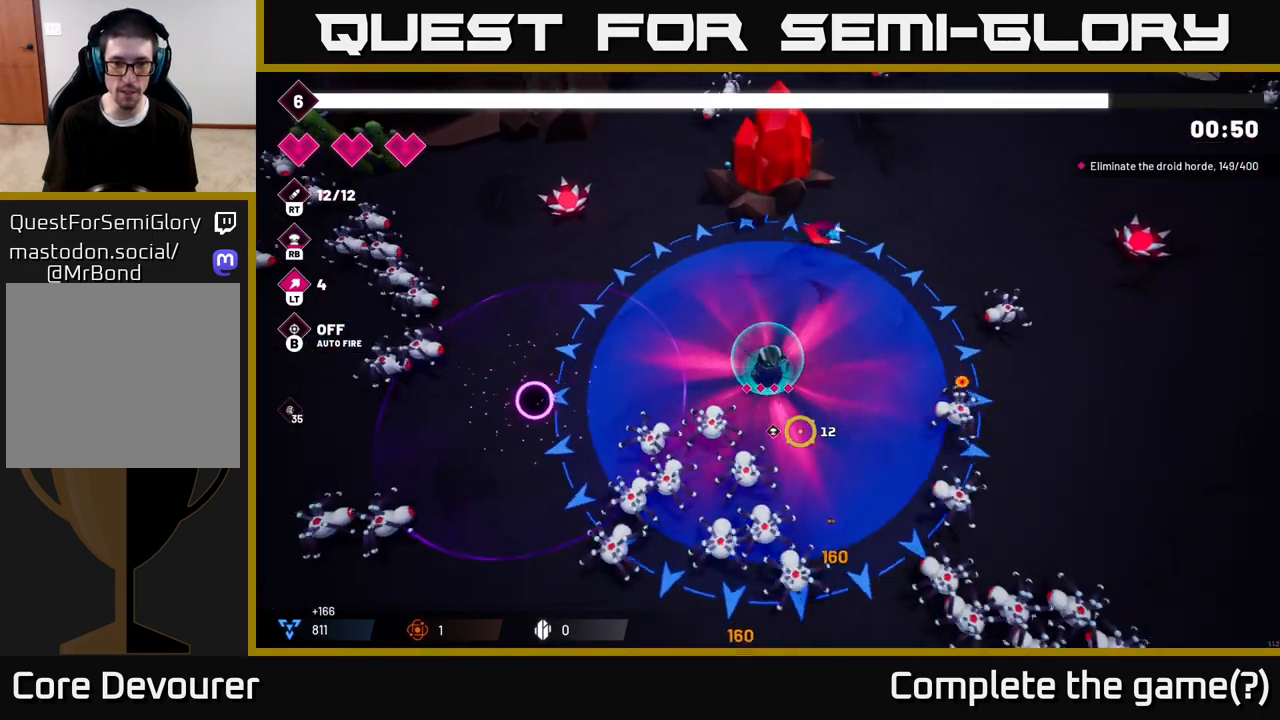
{"buttons": [], "left_stick": "center", "right_stick": "down-right", "events": [[250, "left_stick", "right"], [400, "left_stick", "center"]]}
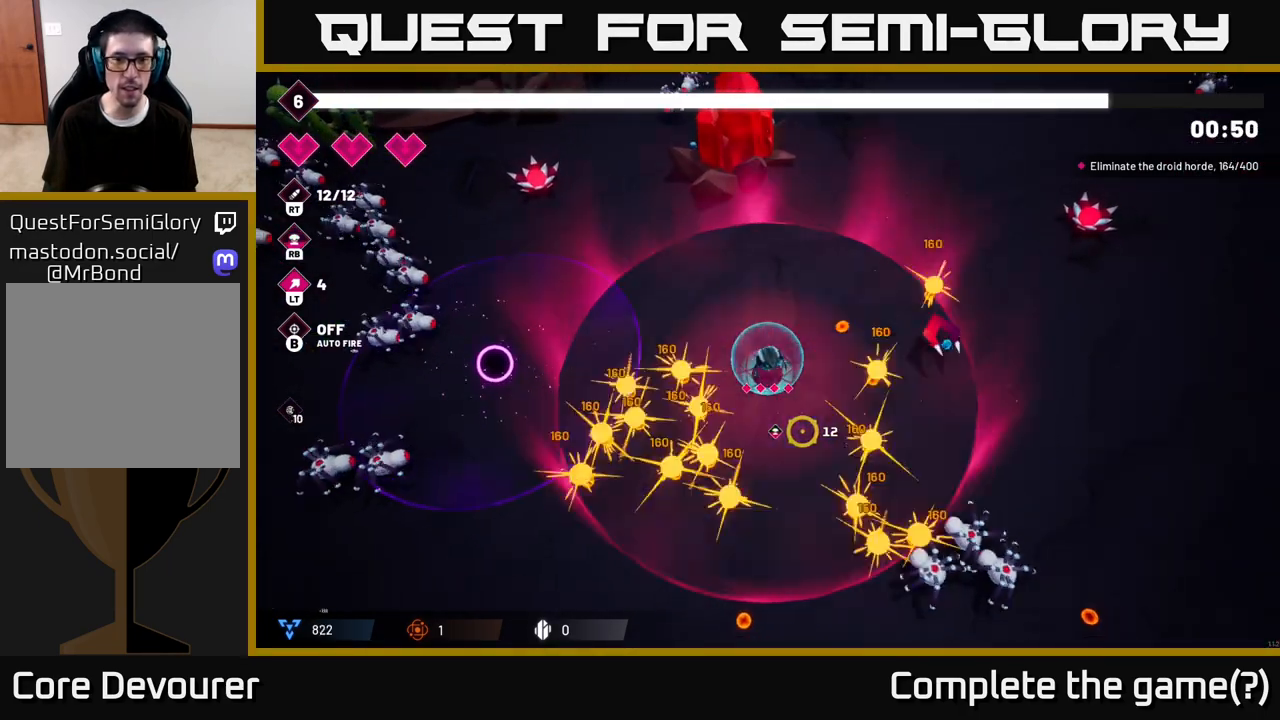
{"buttons": [], "left_stick": "down-left", "right_stick": "down-right", "events": [[167, "left_stick", "down"], [383, "left_stick", "down-left"]]}
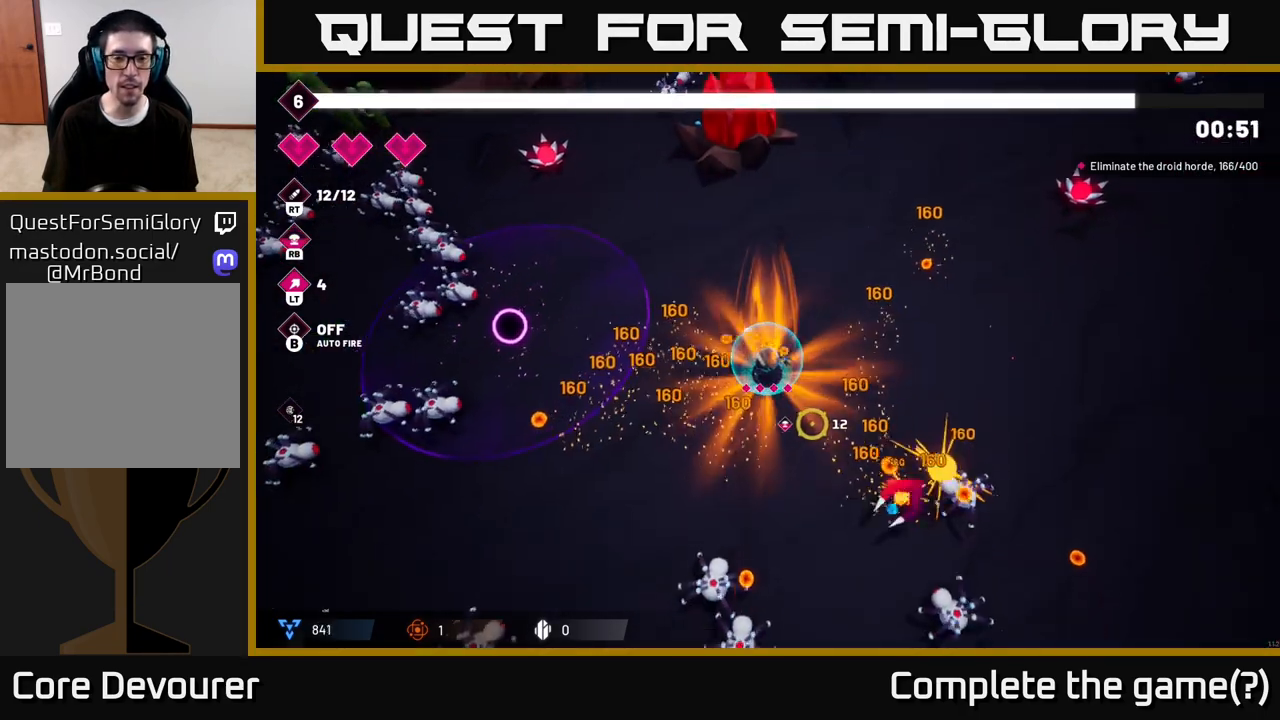
{"buttons": ["R2"], "left_stick": "down-right", "right_stick": "down", "events": [[50, "left_stick", "down"], [67, "right_stick", "down"], [117, "R2", "down"], [450, "left_stick", "down-right"]]}
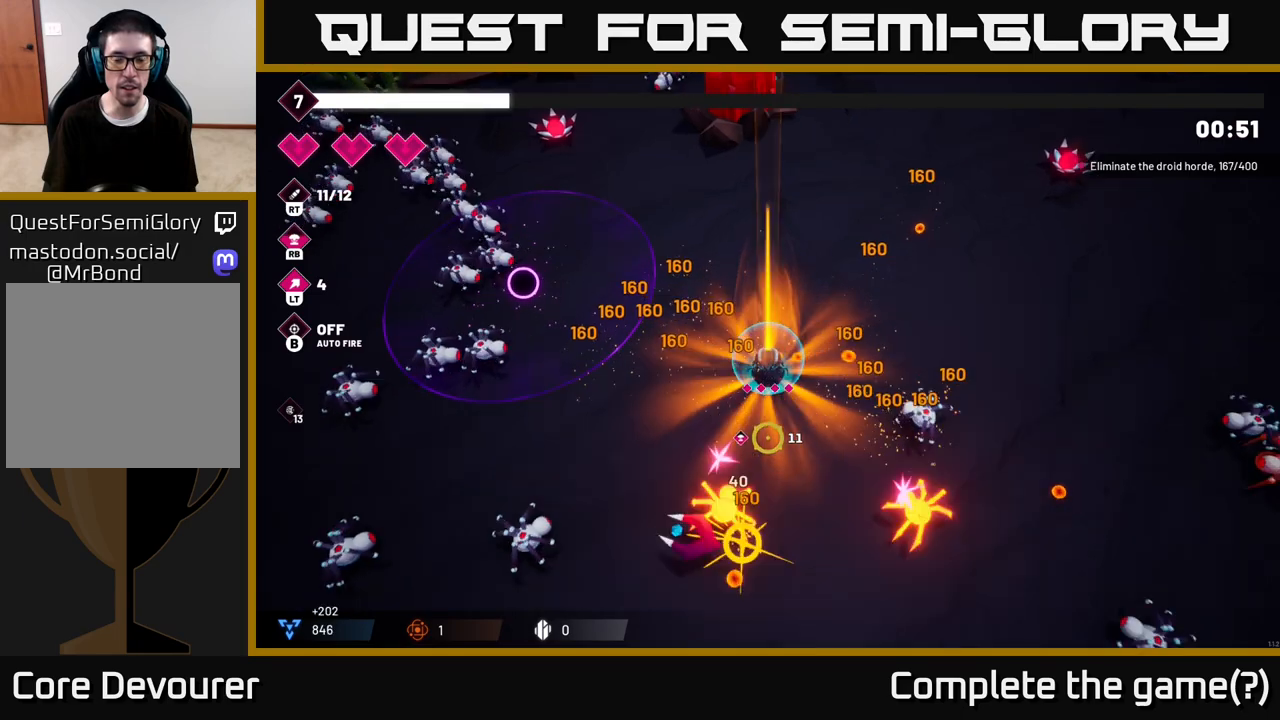
{"buttons": ["R2"], "left_stick": "down-left", "right_stick": "down-right", "events": [[267, "right_stick", "down-right"], [417, "left_stick", "down-left"]]}
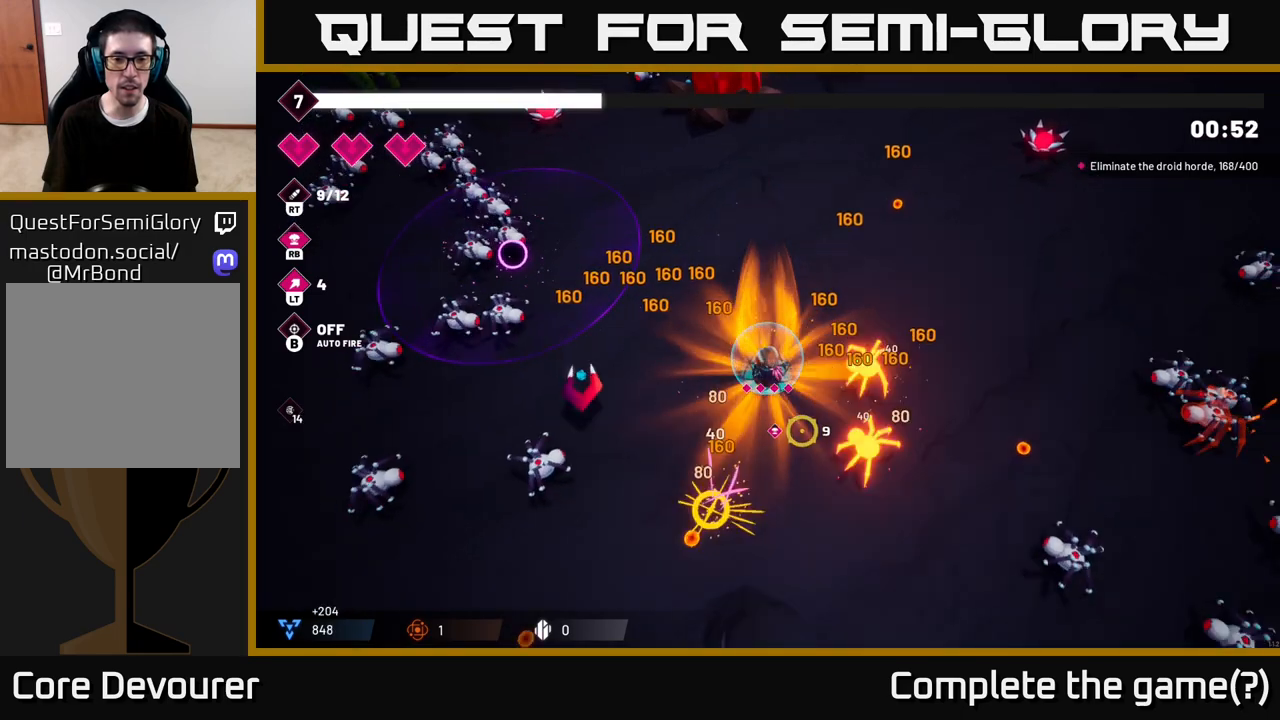
{"buttons": [], "left_stick": "center", "right_stick": "center", "events": [[317, "R2", "up"], [417, "right_stick", "center"], [433, "left_stick", "center"]]}
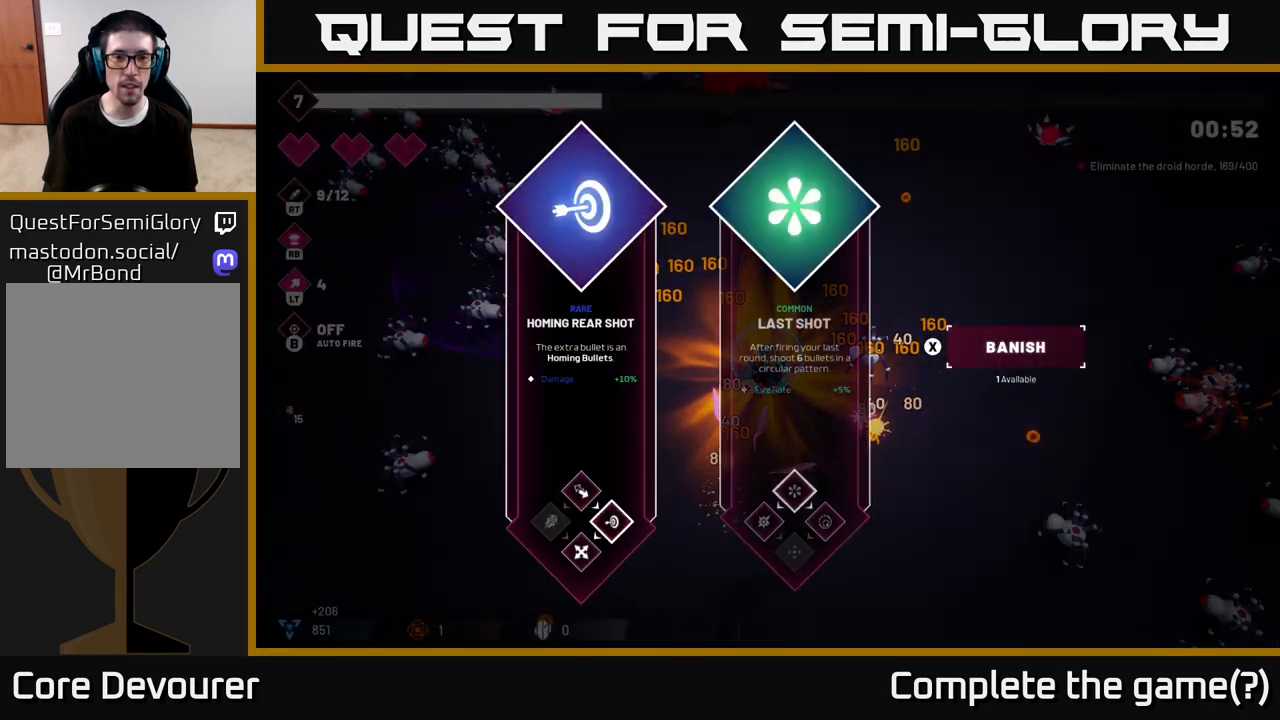
{"buttons": [], "left_stick": "center", "right_stick": "center", "events": []}
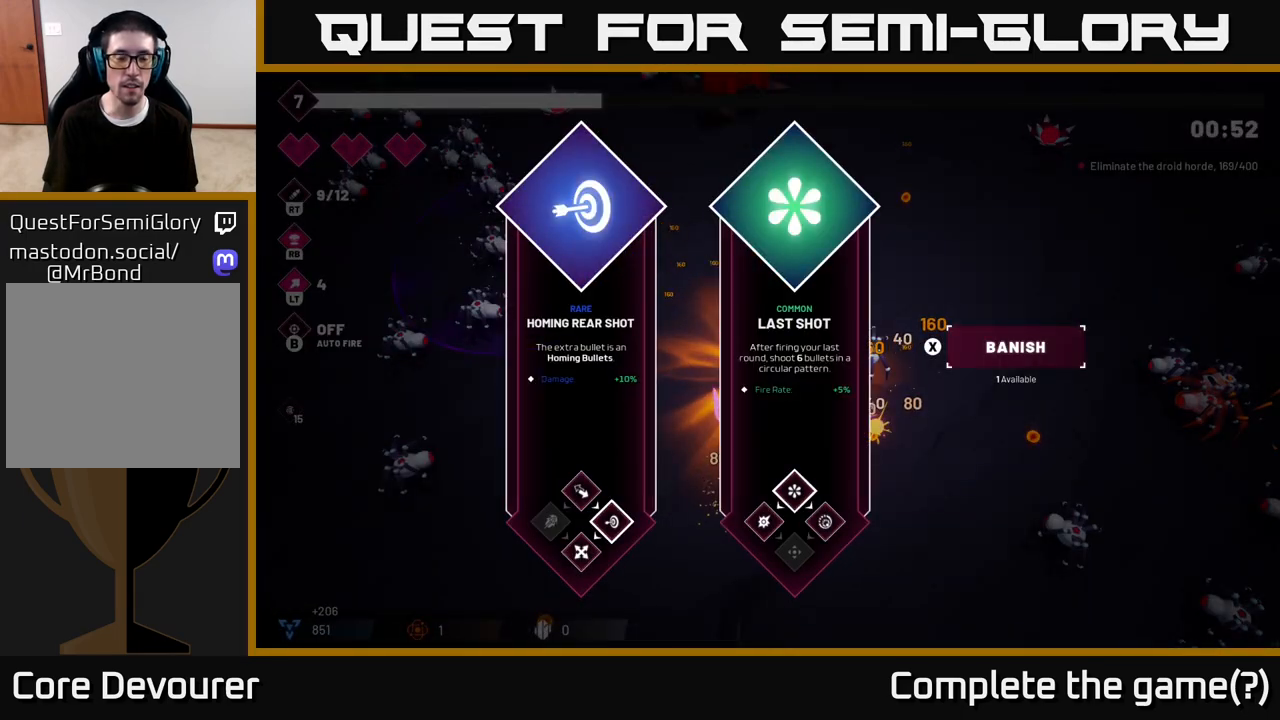
{"buttons": [], "left_stick": "center", "right_stick": "center", "events": [[133, "left_stick", "right"], [333, "left_stick", "center"]]}
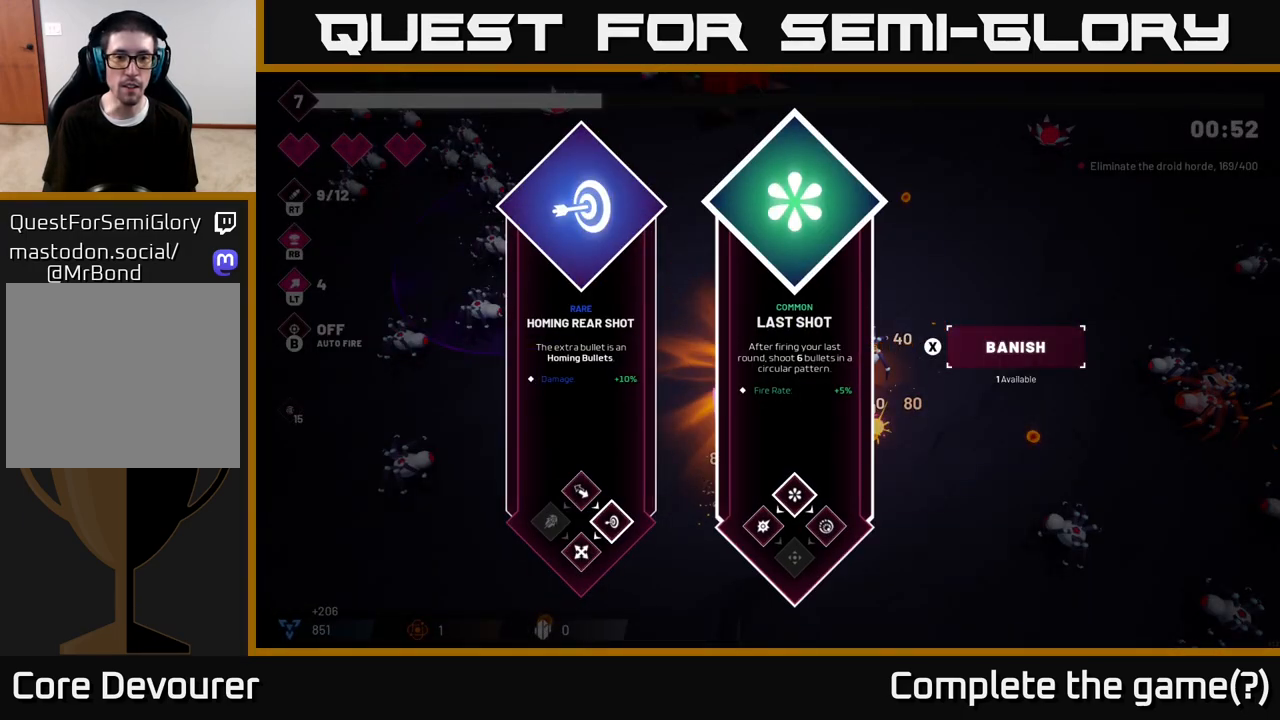
{"buttons": [], "left_stick": "right", "right_stick": "center", "events": [[100, "left_stick", "left"], [283, "left_stick", "center"], [383, "left_stick", "right"]]}
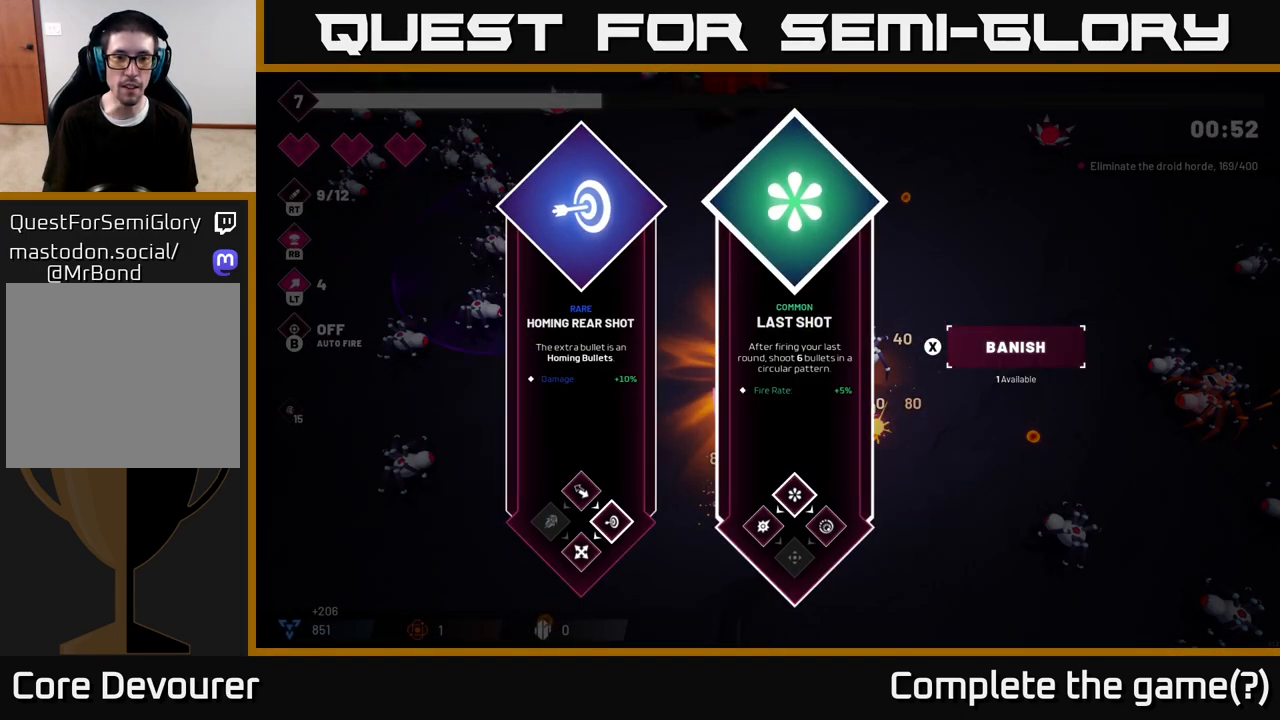
{"buttons": [], "left_stick": "right", "right_stick": "center", "events": [[67, "left_stick", "center"], [283, "left_stick", "left"], [467, "left_stick", "right"]]}
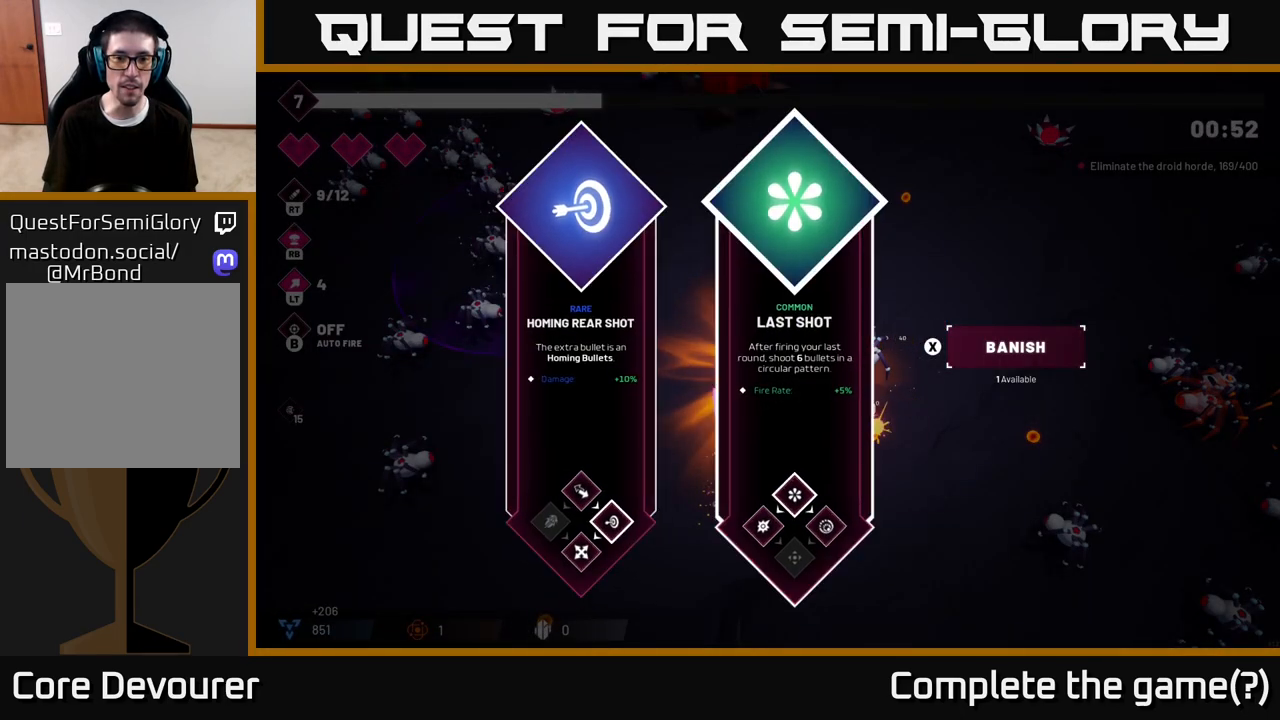
{"buttons": ["R2"], "left_stick": "up", "right_stick": "down-left", "events": [[117, "A", "down"], [167, "left_stick", "center"], [200, "A", "up"], [250, "left_stick", "left"], [283, "R2", "down"], [300, "left_stick", "up-left"], [333, "right_stick", "down-left"], [467, "left_stick", "up"]]}
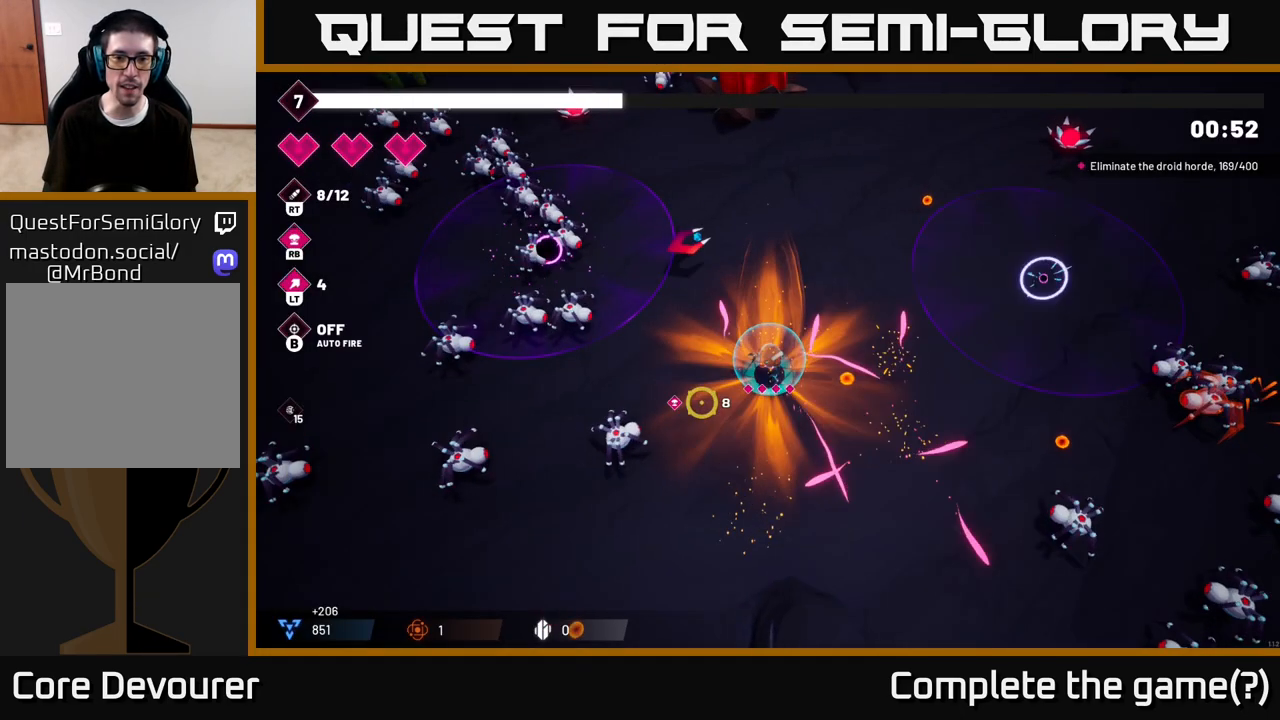
{"buttons": ["R2"], "left_stick": "up-left", "right_stick": "left", "events": [[67, "right_stick", "left"], [167, "left_stick", "center"], [300, "left_stick", "left"], [400, "left_stick", "up-left"]]}
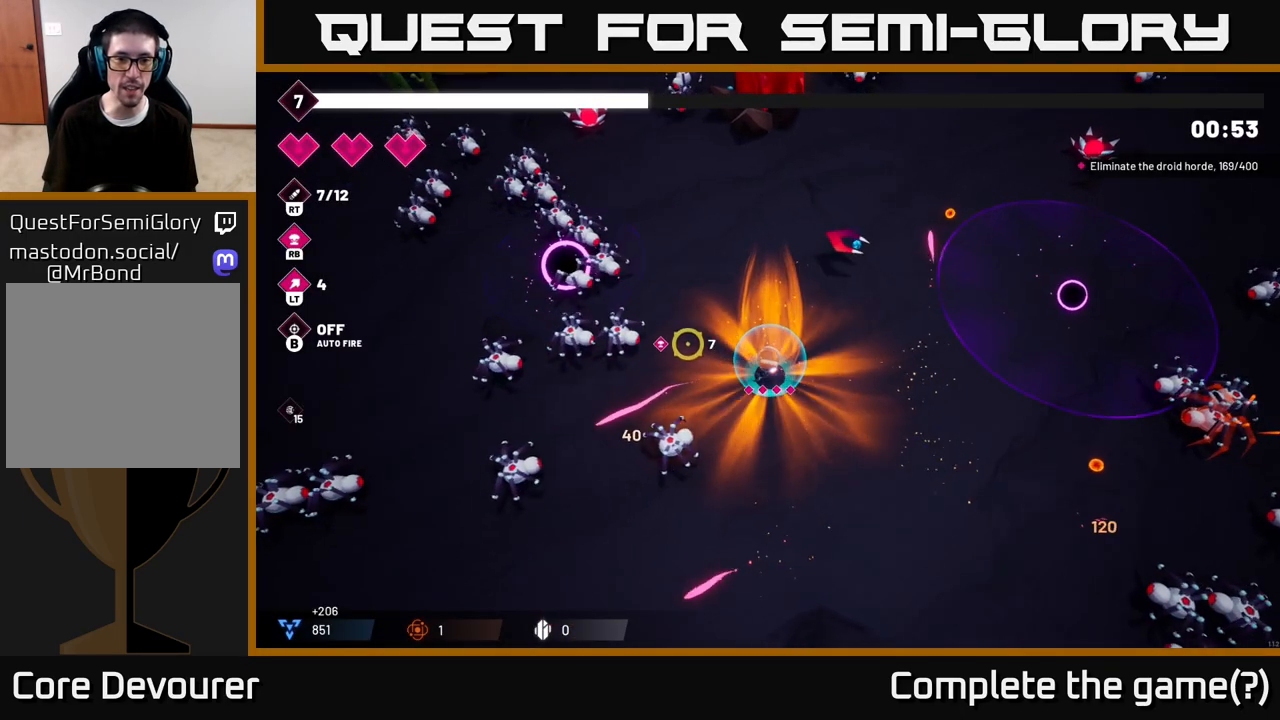
{"buttons": ["R2"], "left_stick": "up", "right_stick": "left", "events": [[283, "left_stick", "up"]]}
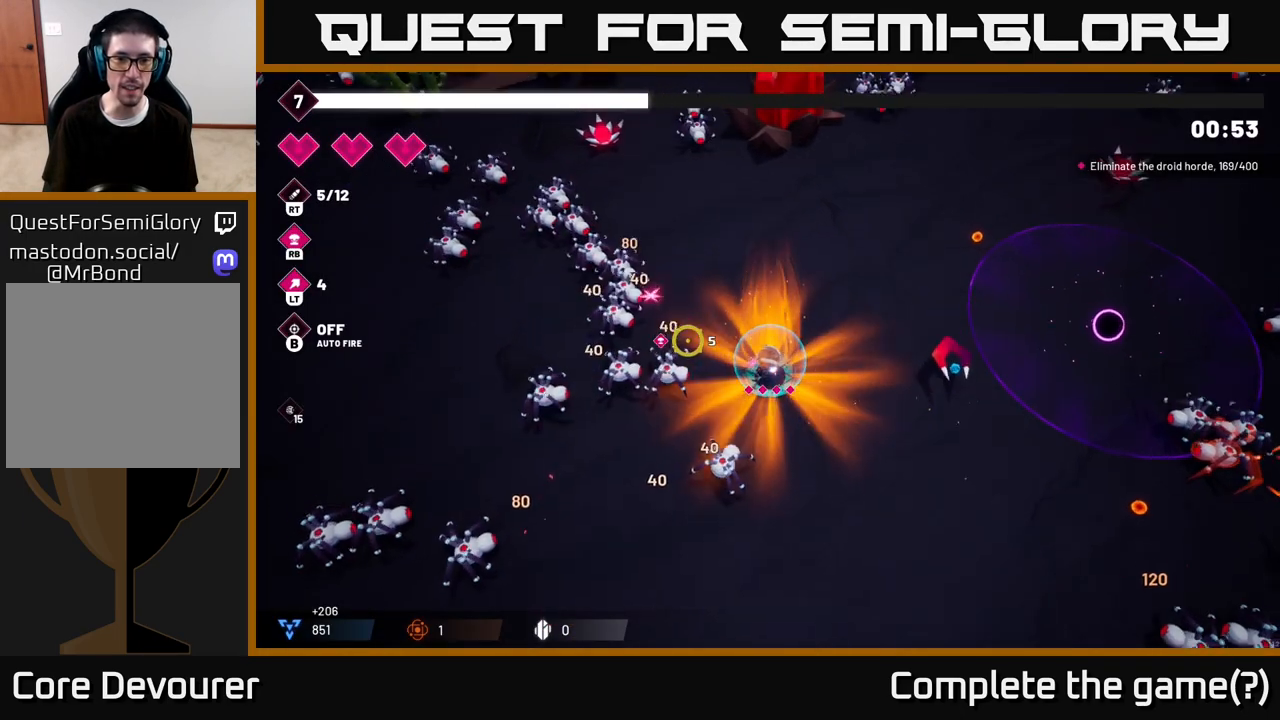
{"buttons": [], "left_stick": "up", "right_stick": "left", "events": [[500, "R2", "up"]]}
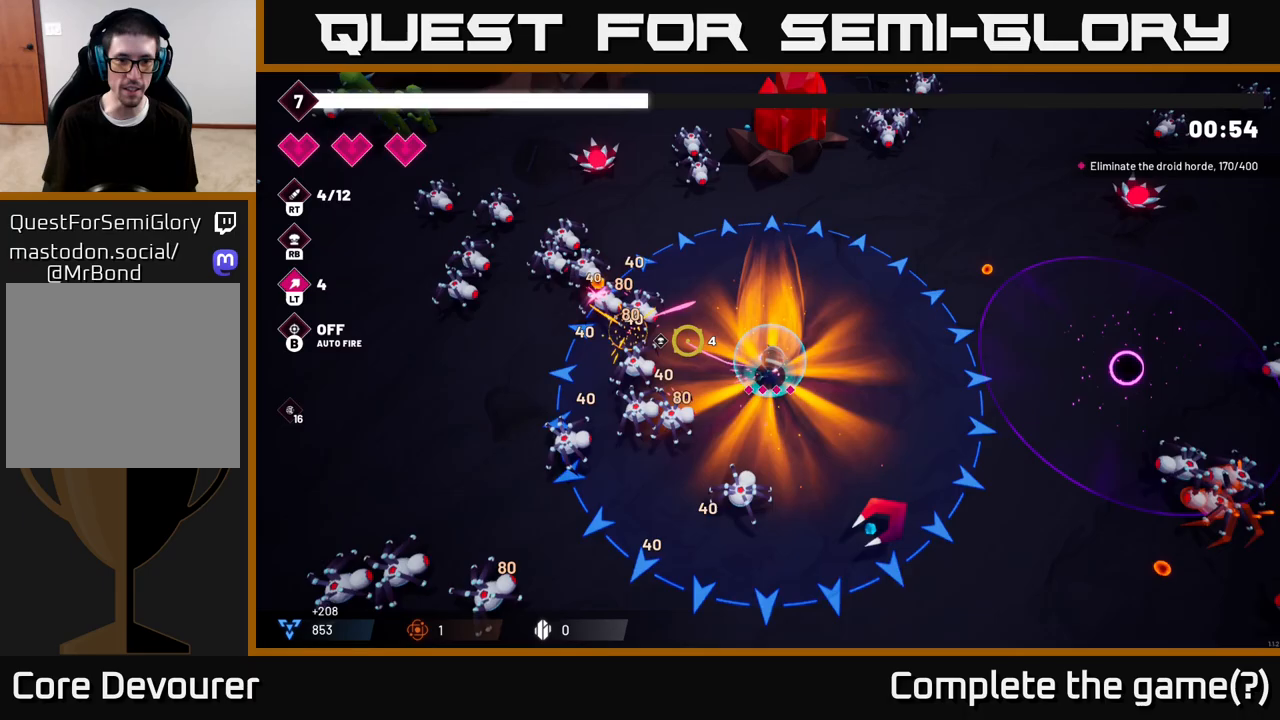
{"buttons": ["R2"], "left_stick": "center", "right_stick": "up-left", "events": [[233, "right_stick", "up-left"], [283, "R2", "down"], [450, "left_stick", "center"]]}
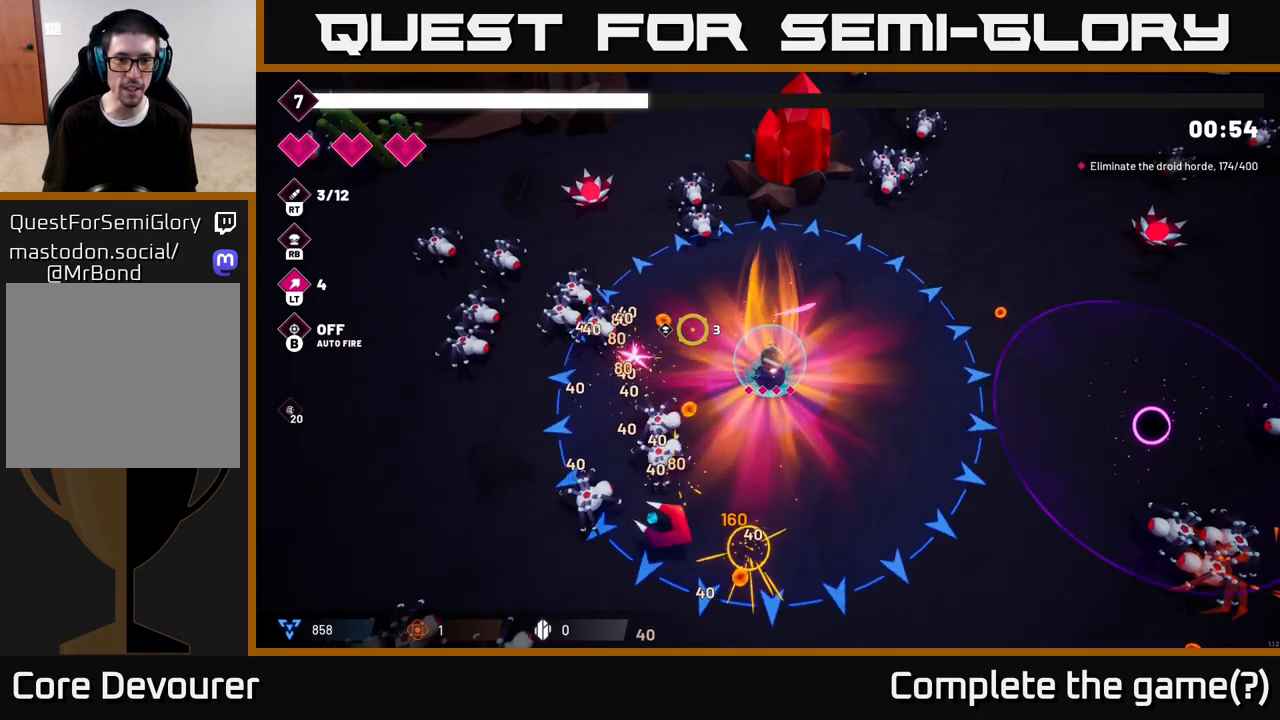
{"buttons": ["R2"], "left_stick": "center", "right_stick": "up-left", "events": [[183, "left_stick", "right"], [317, "left_stick", "center"]]}
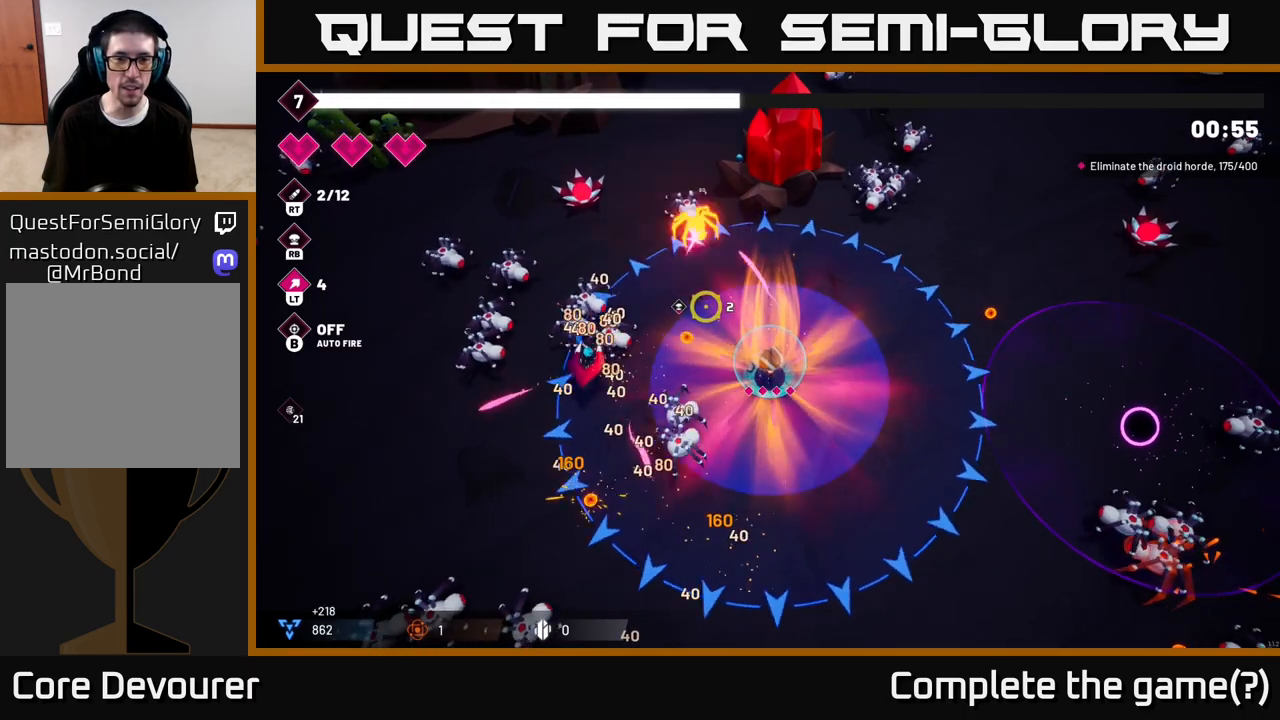
{"buttons": ["R2"], "left_stick": "up-left", "right_stick": "up-left", "events": [[183, "left_stick", "up"], [317, "left_stick", "up-left"]]}
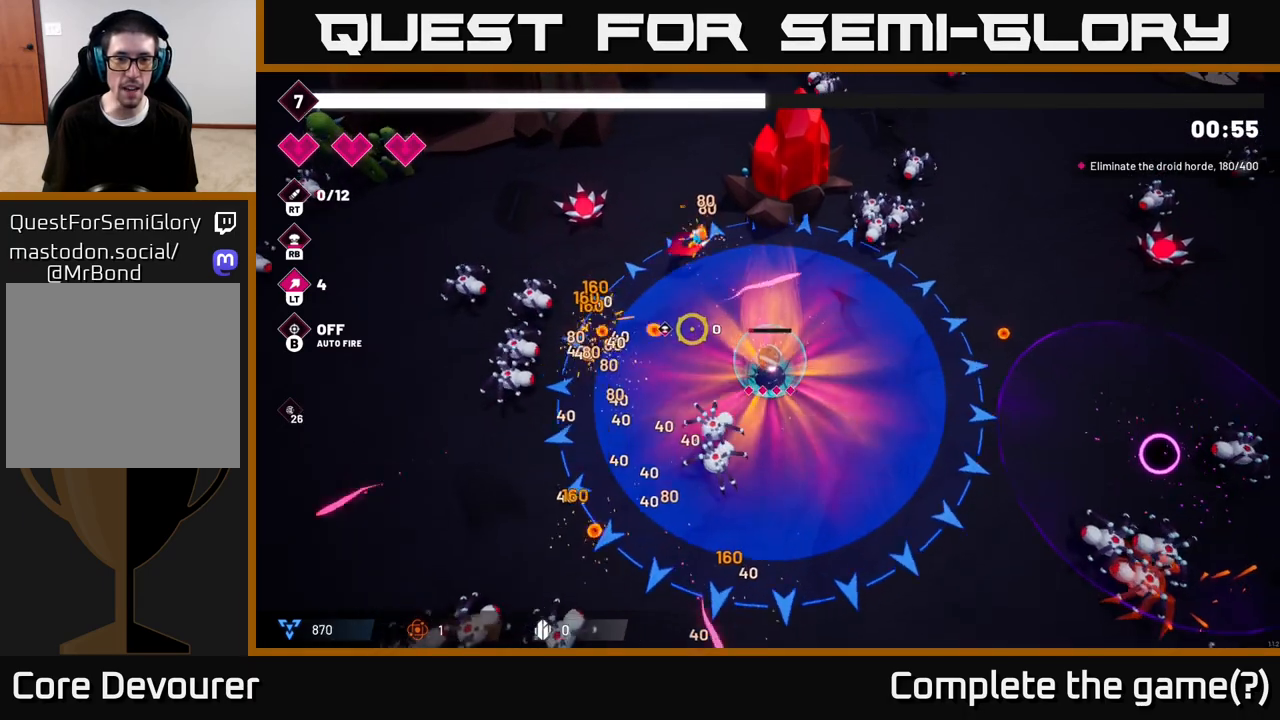
{"buttons": ["R2"], "left_stick": "up-right", "right_stick": "left", "events": [[67, "right_stick", "left"], [217, "left_stick", "left"], [500, "left_stick", "up-right"]]}